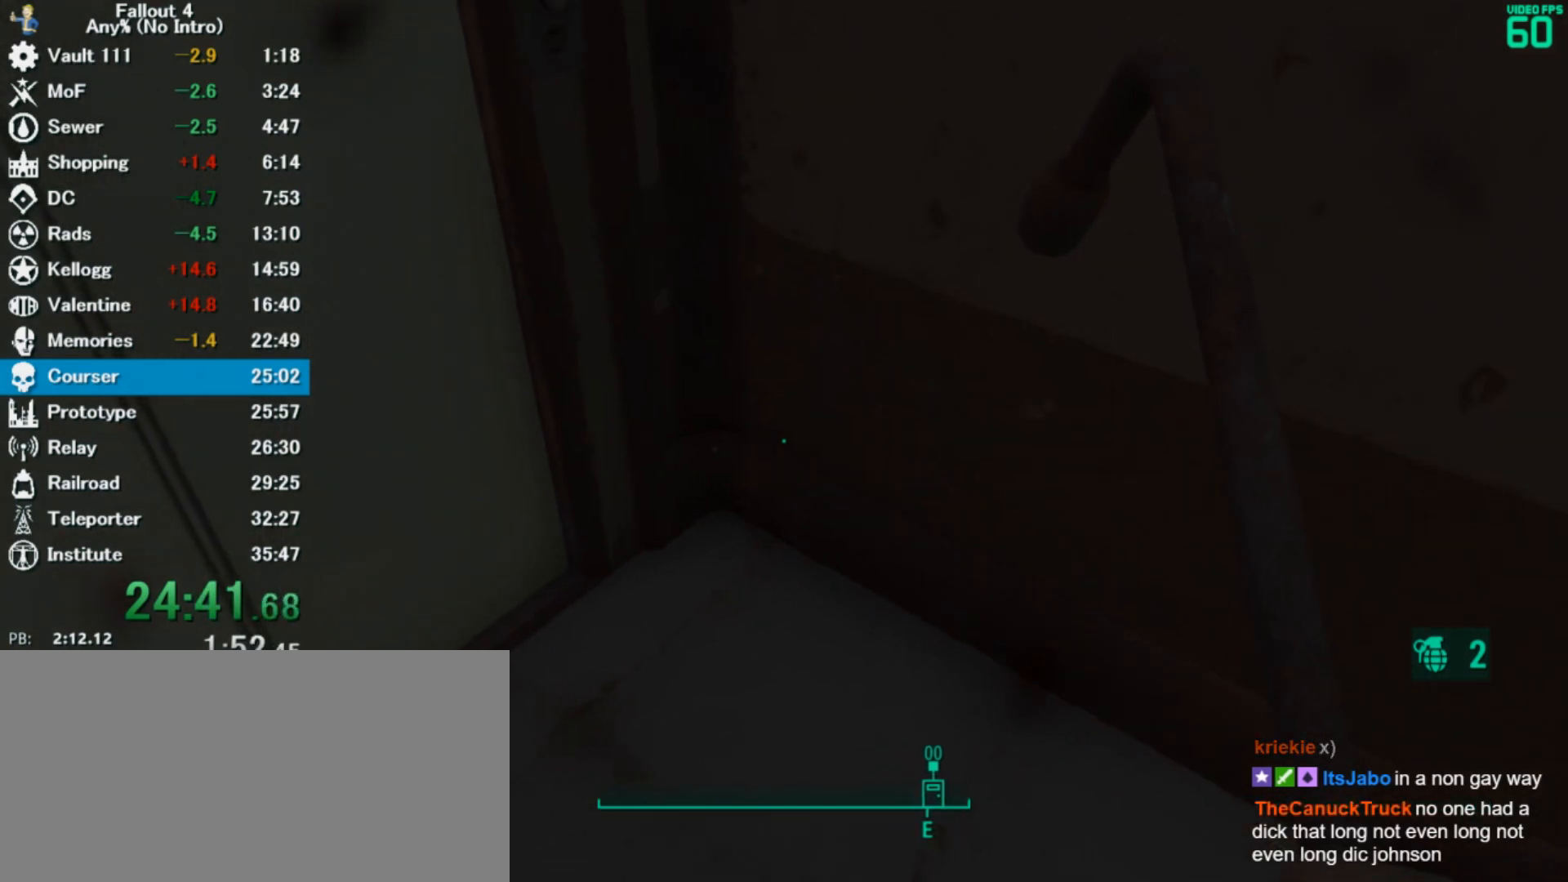
Gameplay with keyboard and mouse; each line is a JSON object with the keys and mouse buttons held at the frame after it. "events" lists presses ("down") and releases ("up") of "0", "3", "4", "5", "6", "7", "8", "9", "a", "alt", "c", "caps_lock", "ctrl", "d", "down", "e", "escape", "f", "f5", "f7", "i", "j", "left", "m", "q", "r", "return", "right", "s", "shift", "space", "t", "tab", "tilde", "up", "v", "w", "x", "z", "mouse_left" and "mouse_right" between this image and that frame as [ms after this image, input, new state], when the widget could be followed in between. "mouse_left", "mouse_right" = the "left", "right" buttons of the "mouse" list. No other keys are recorded. Mouse movement is not recorded.
{"keys": [], "mouse": [], "events": [[333, "a", "down"], [433, "a", "up"]]}
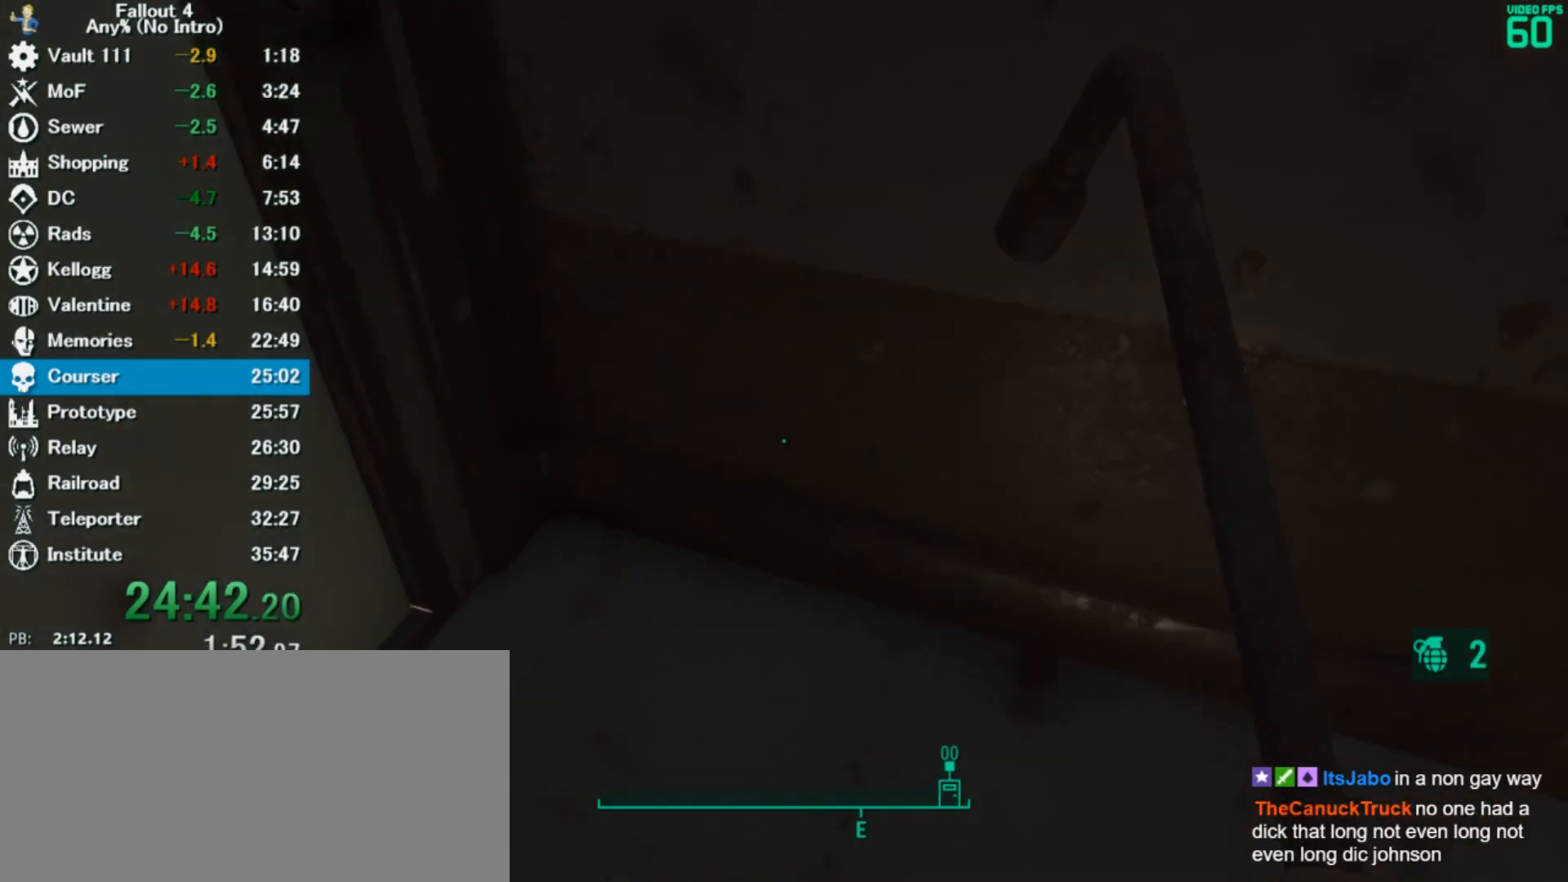
{"keys": [], "mouse": [], "events": [[167, "s", "down"], [267, "s", "up"]]}
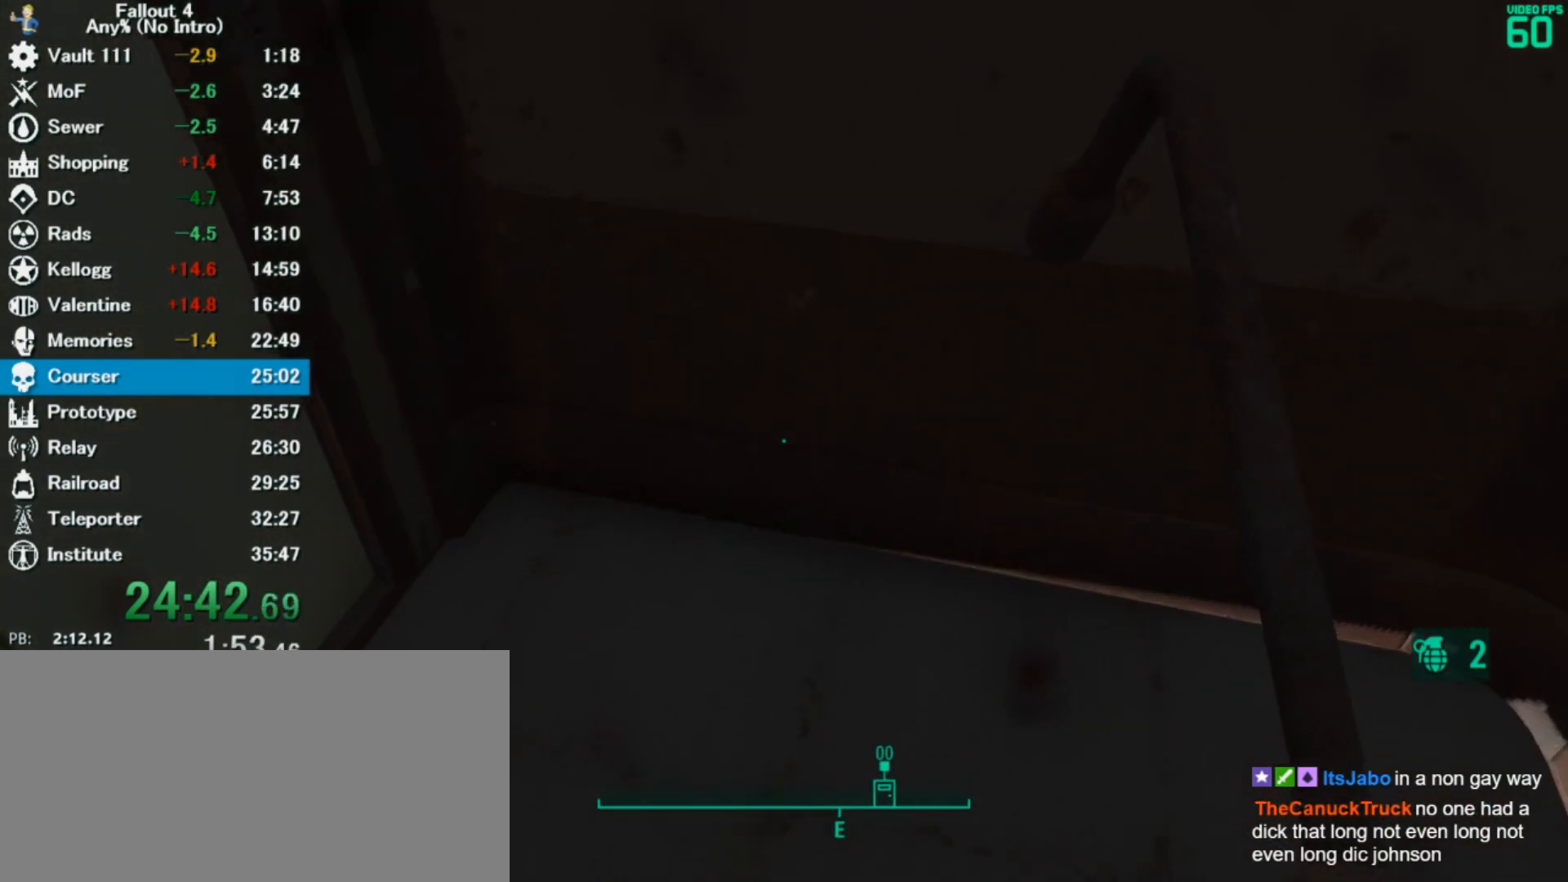
{"keys": [], "mouse": [], "events": [[133, "w", "down"], [233, "w", "up"]]}
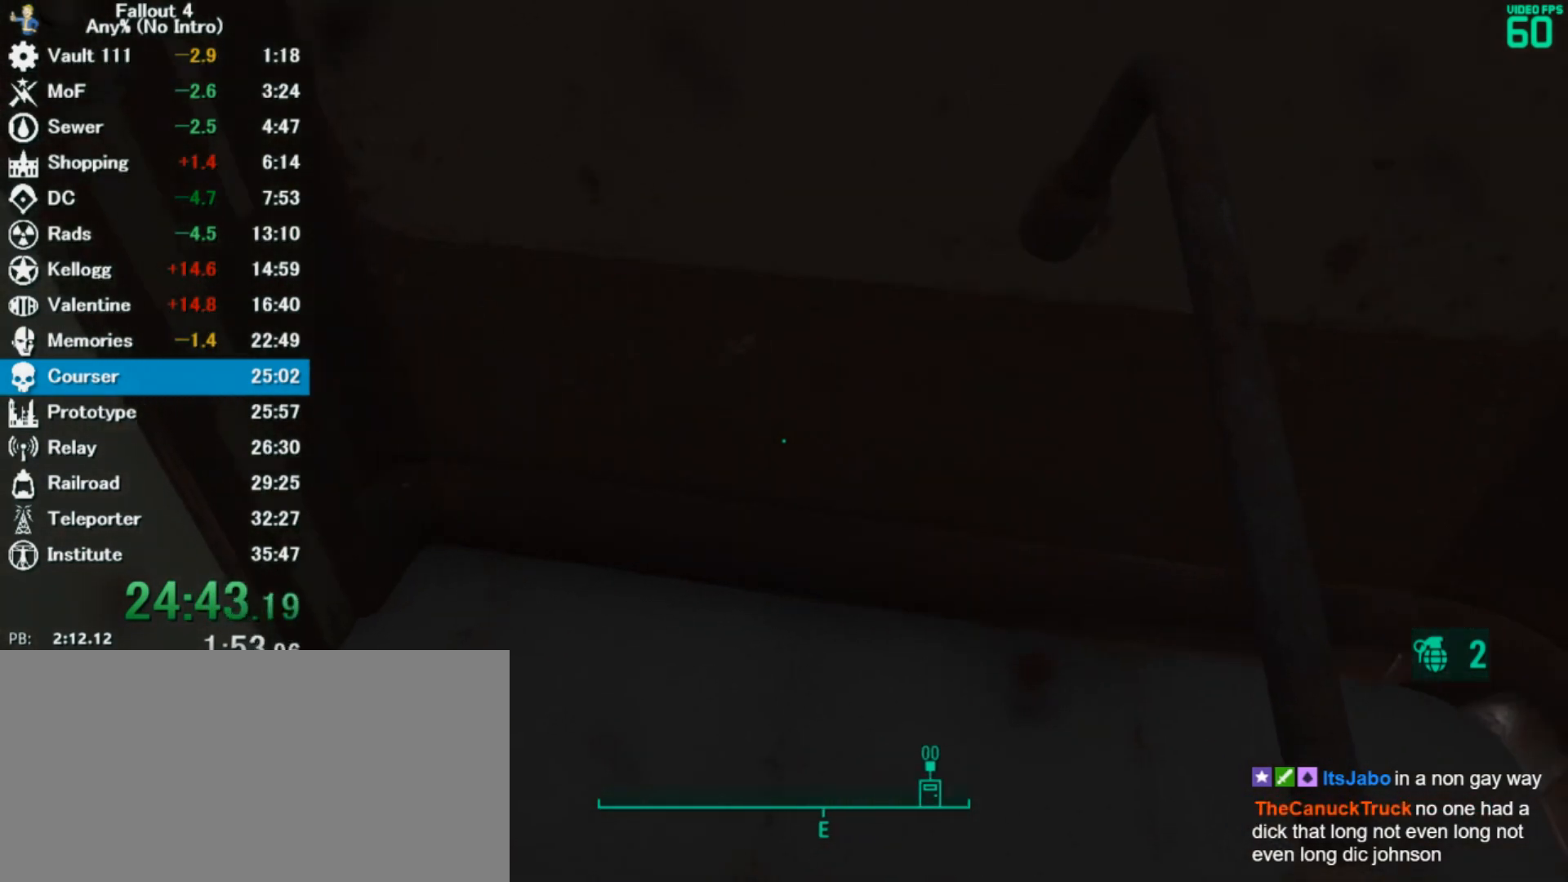
{"keys": [], "mouse": [], "events": []}
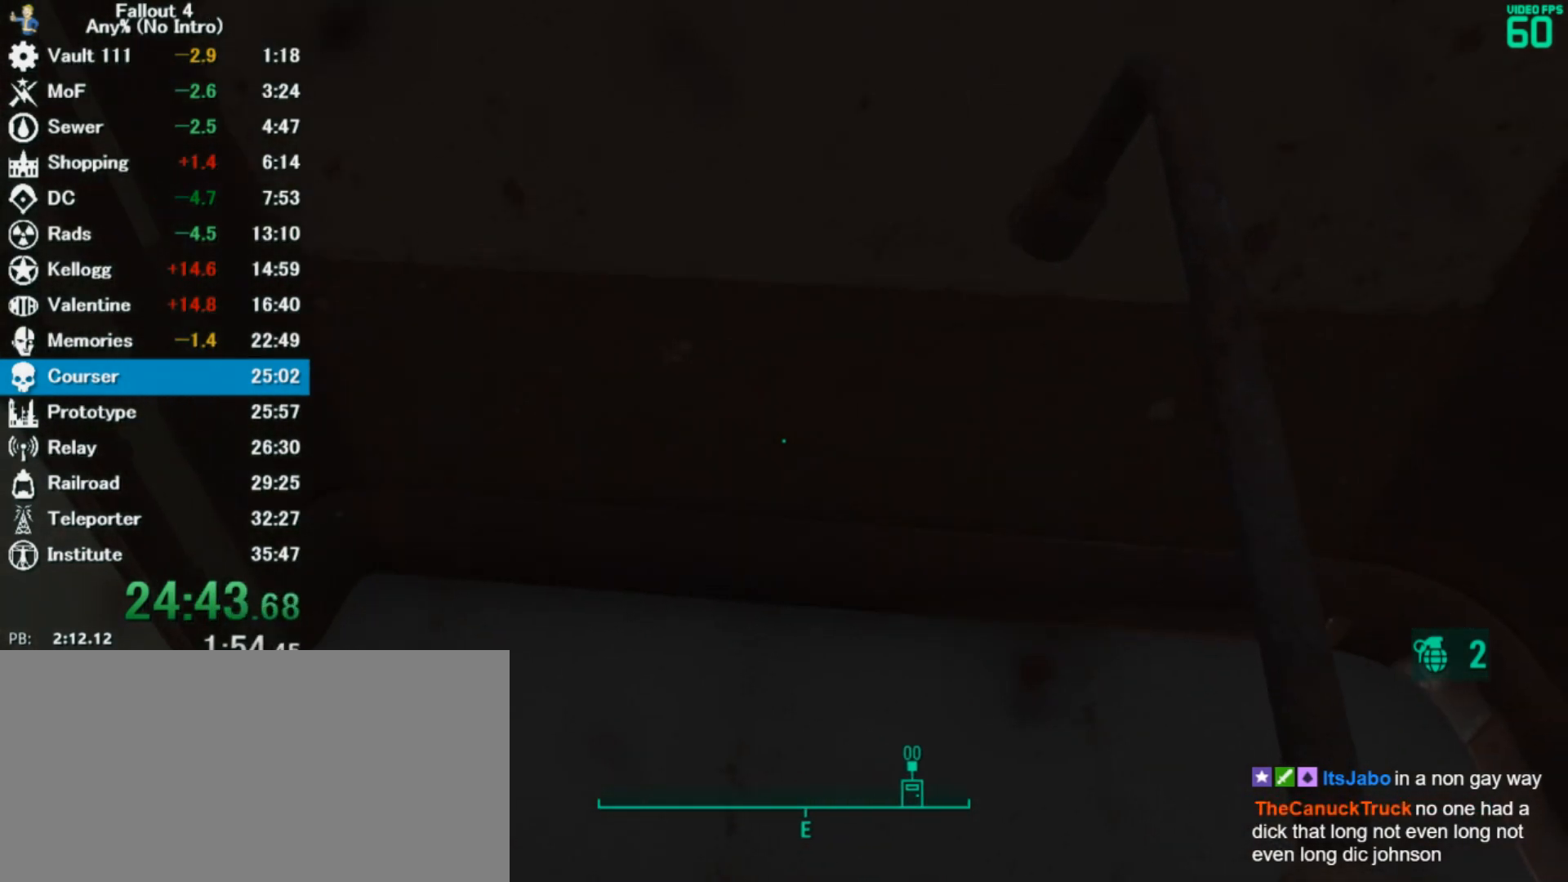
{"keys": [], "mouse": [], "events": []}
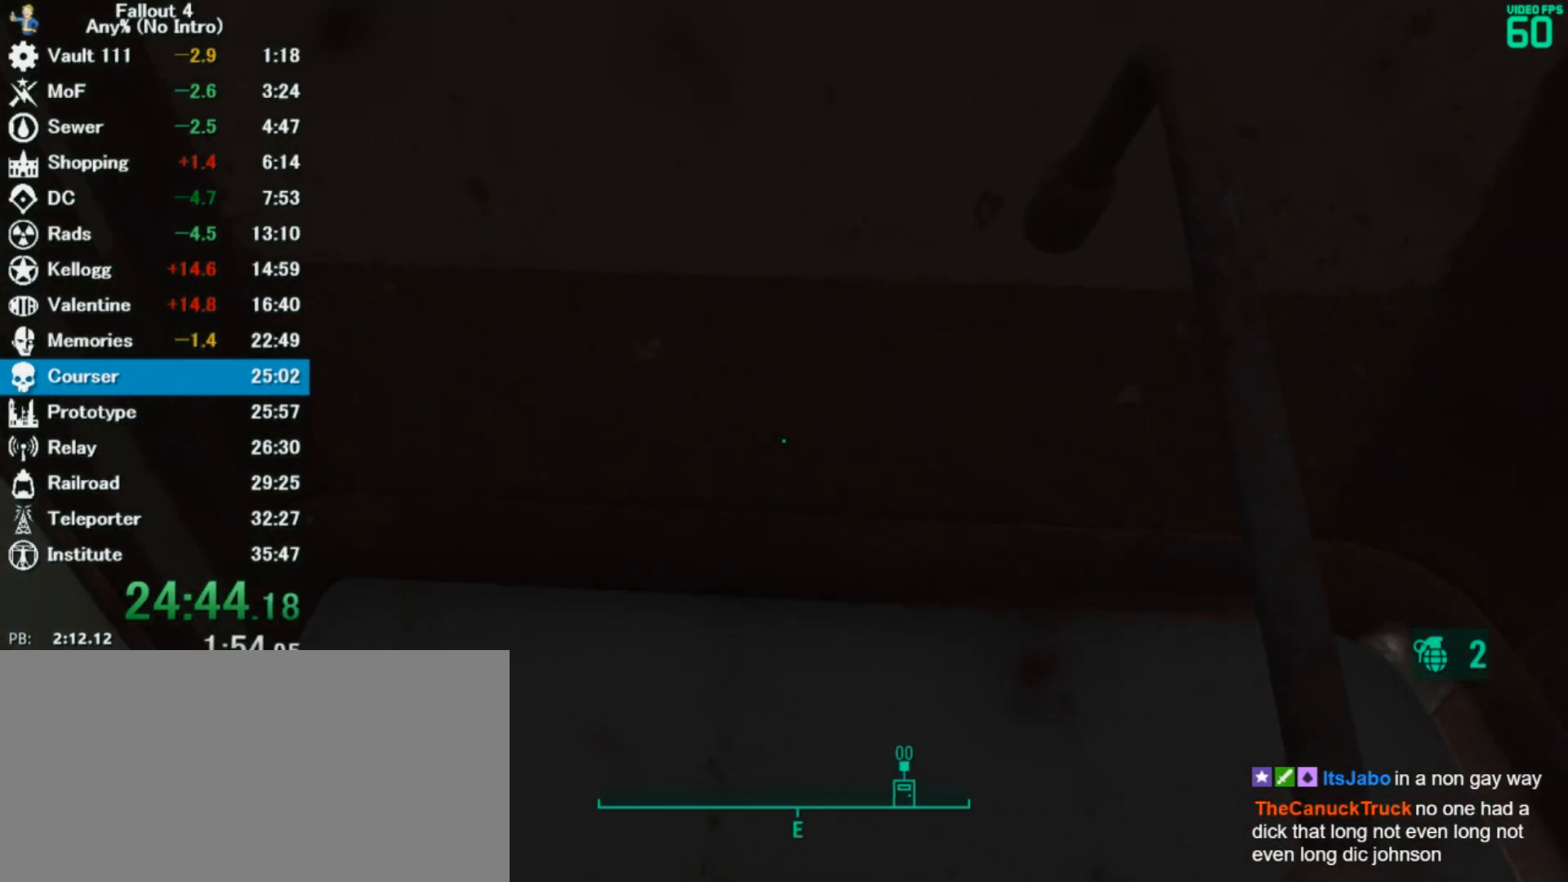
{"keys": [], "mouse": [], "events": []}
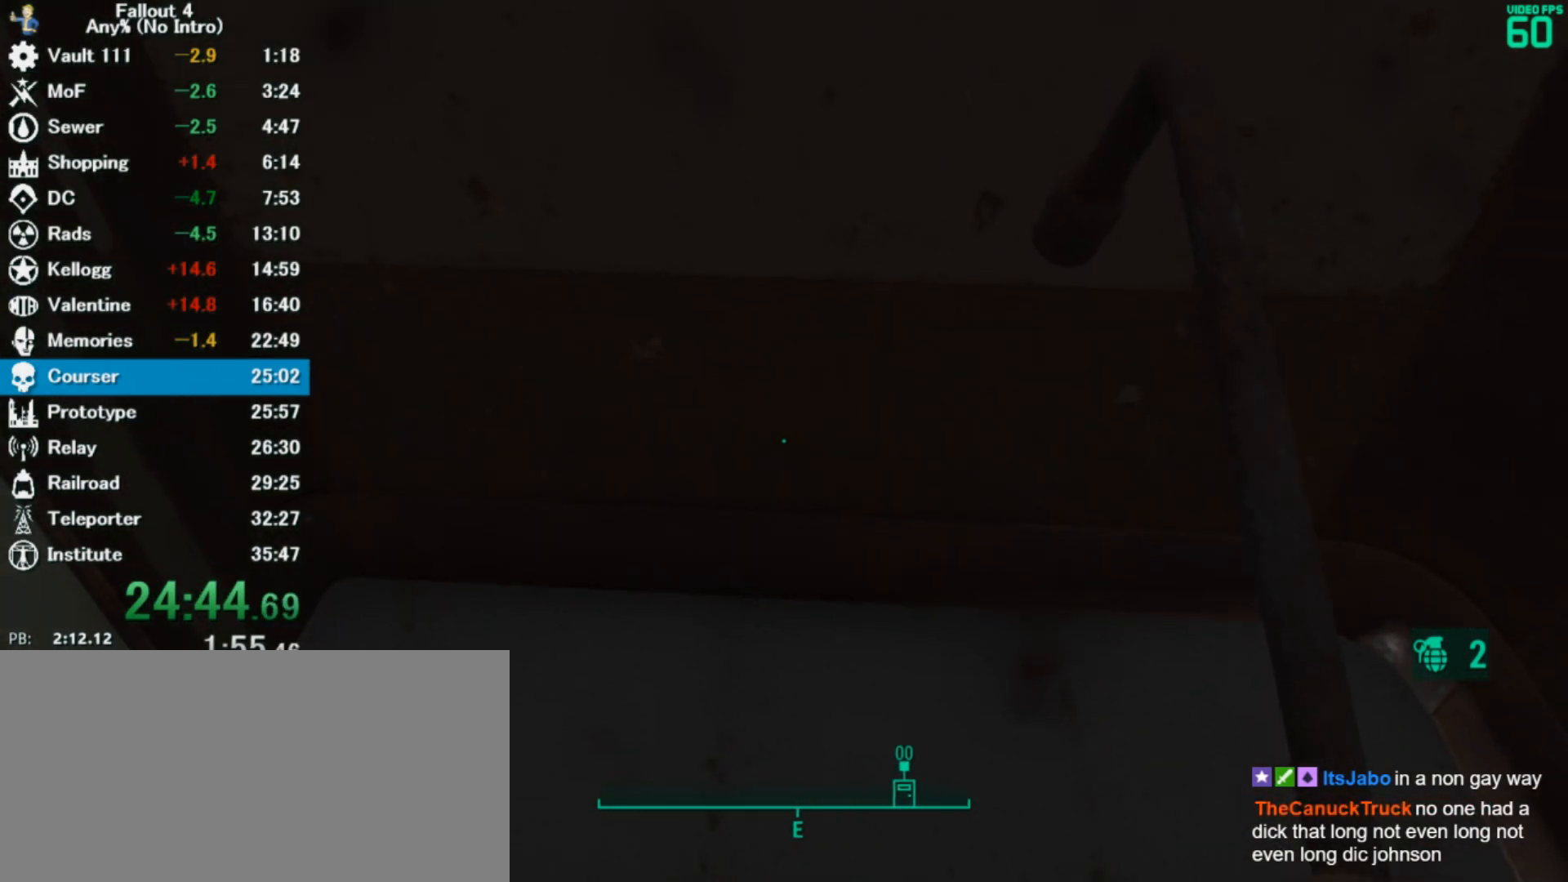
{"keys": [], "mouse": [], "events": []}
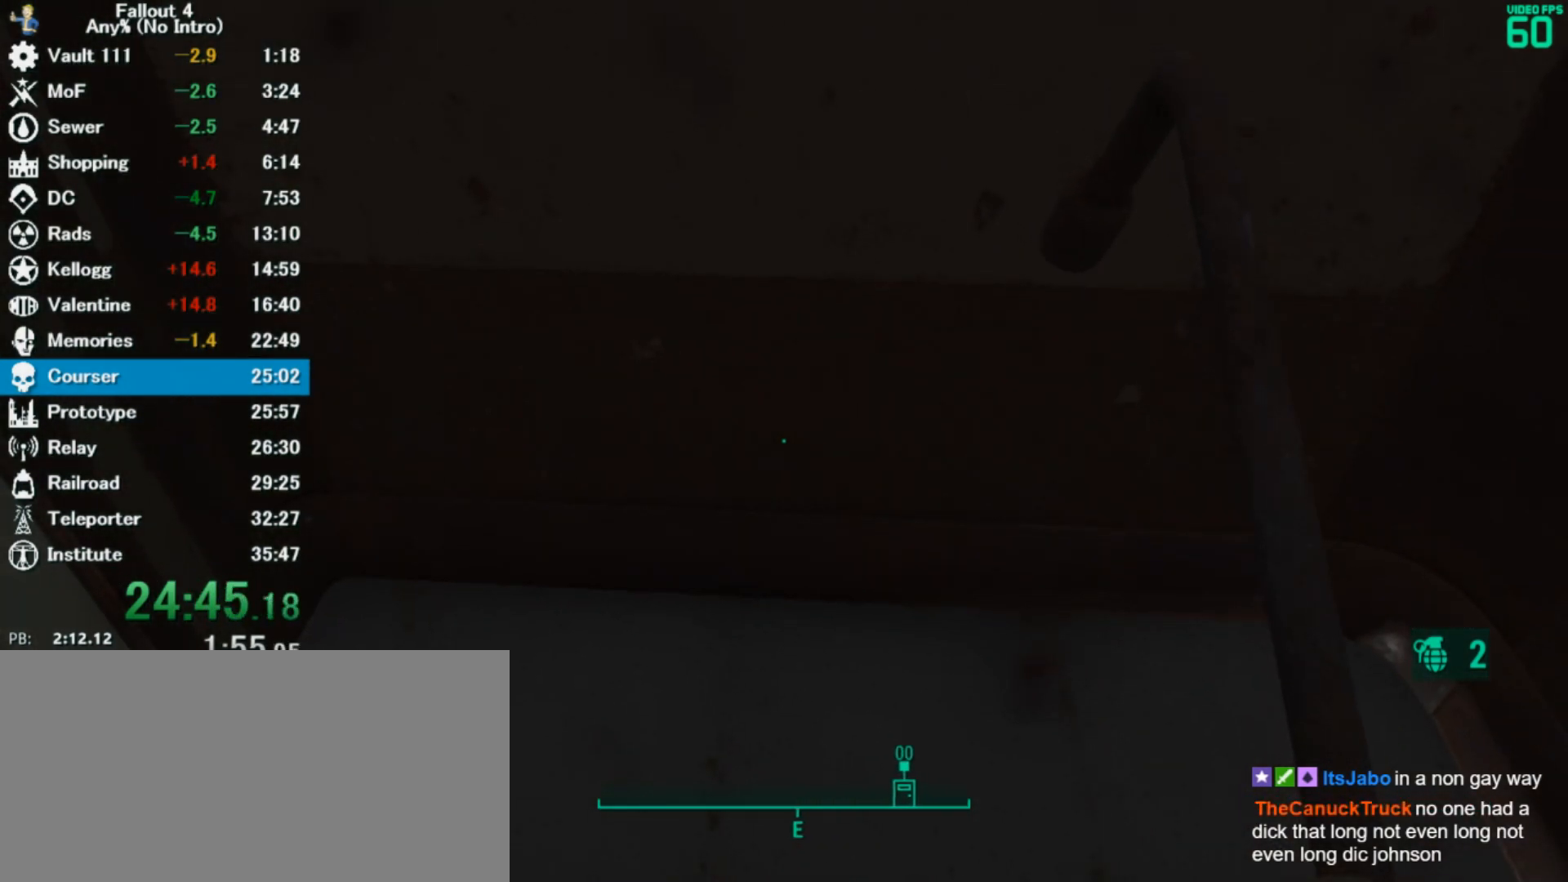
{"keys": [], "mouse": [], "events": []}
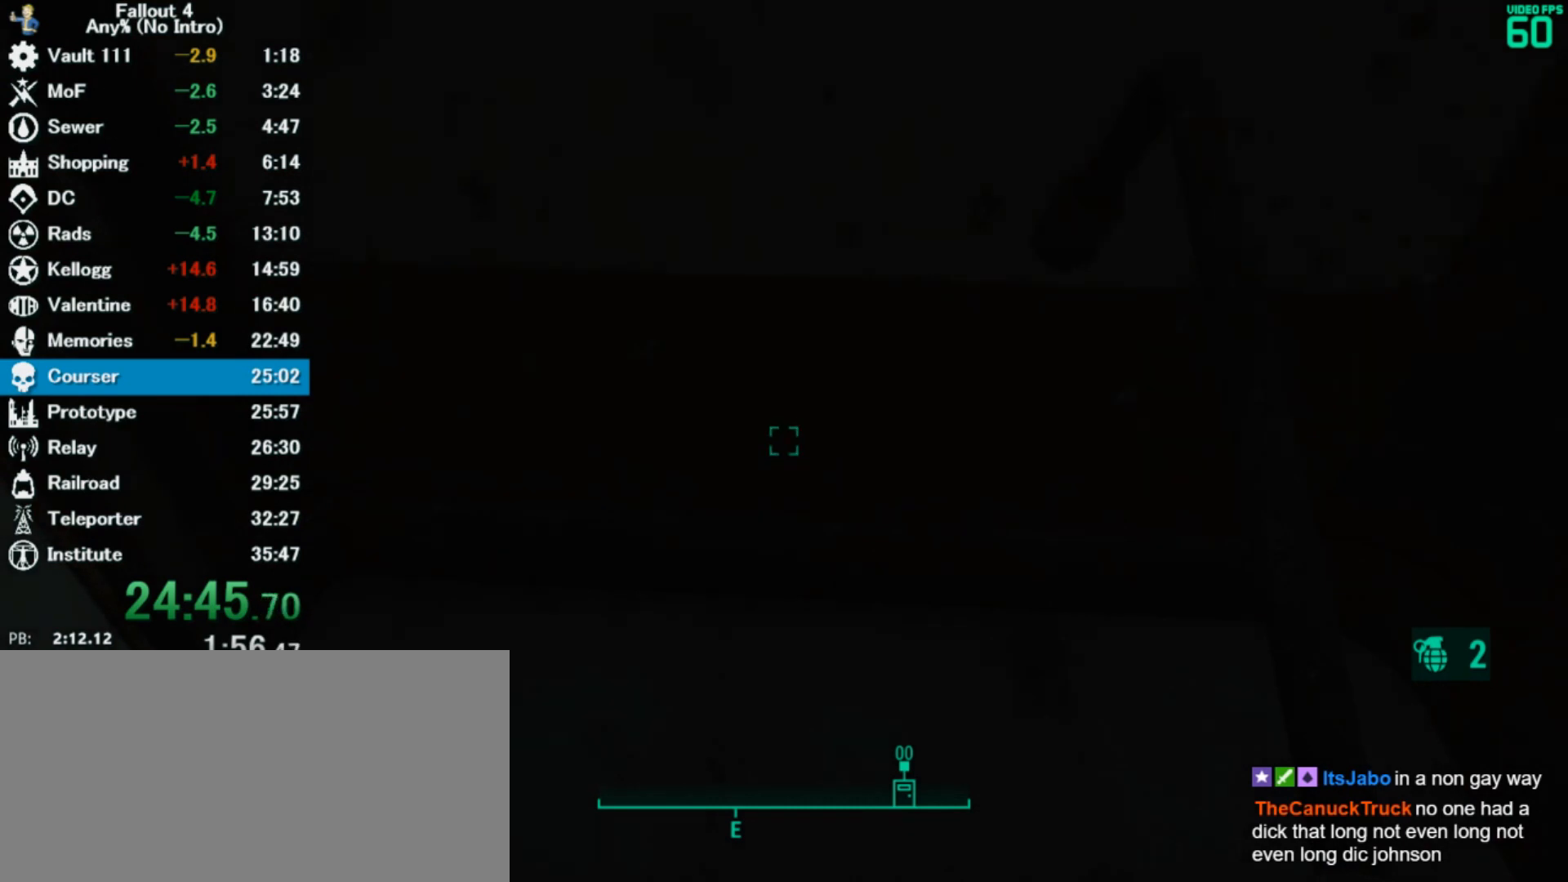
{"keys": [], "mouse": [], "events": []}
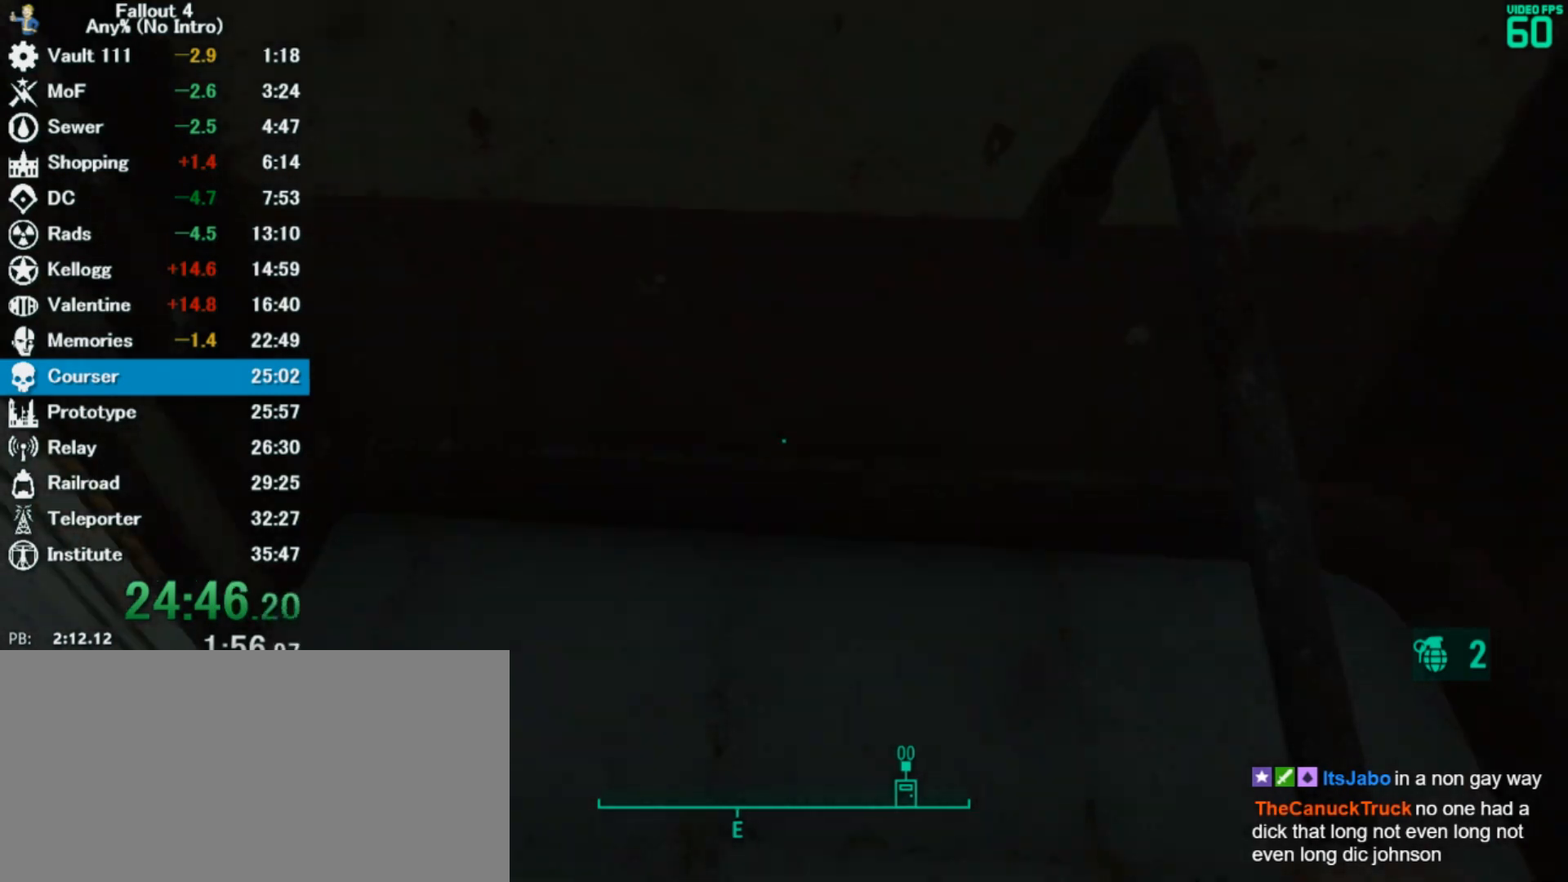
{"keys": [], "mouse": [], "events": []}
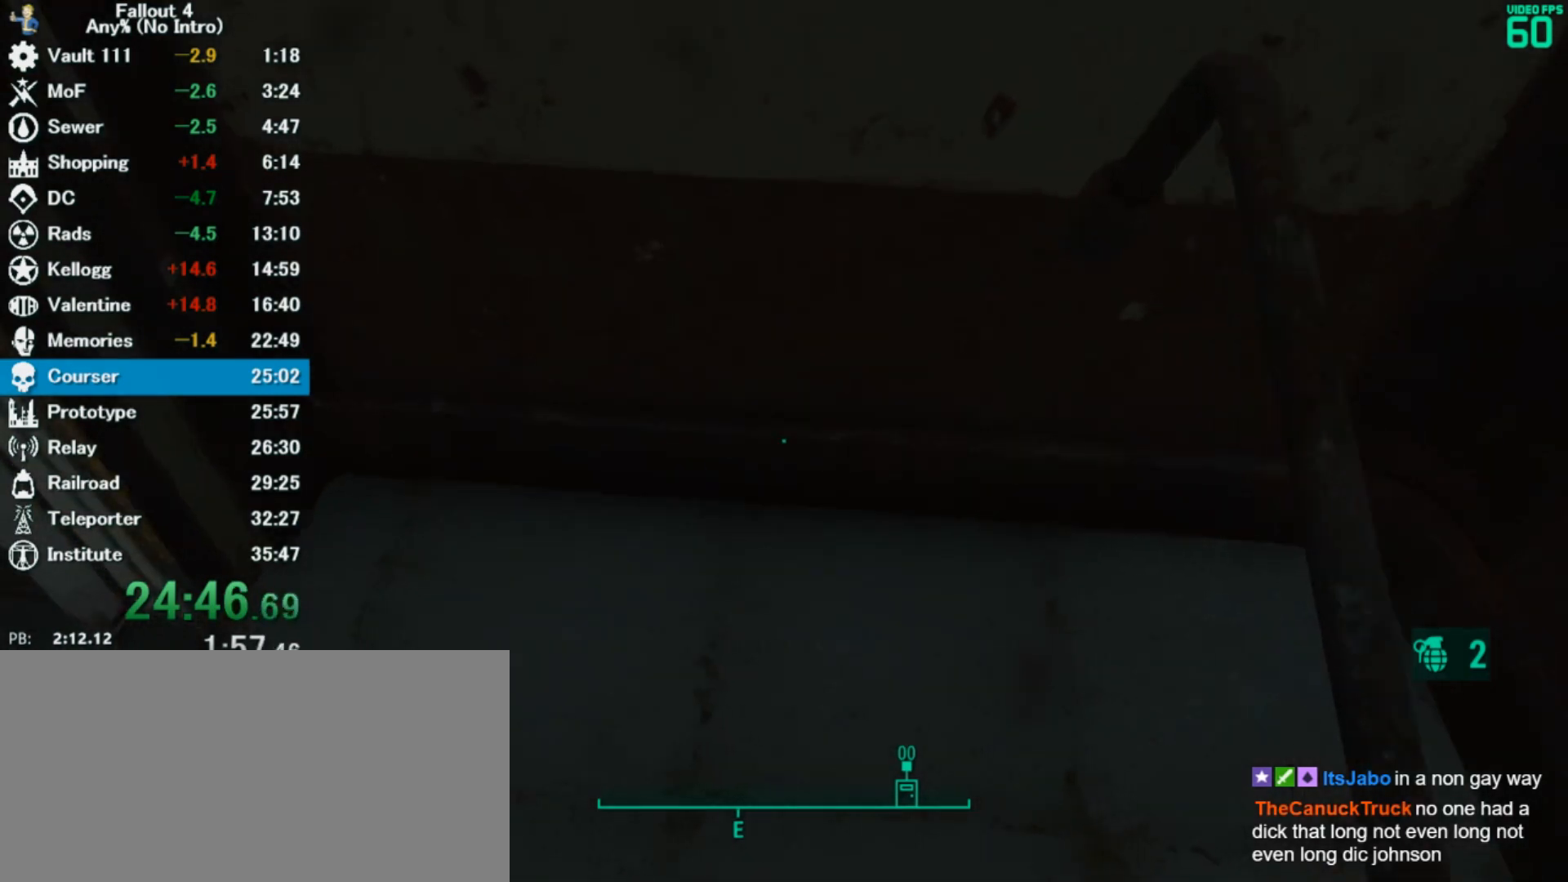
{"keys": [], "mouse": [], "events": []}
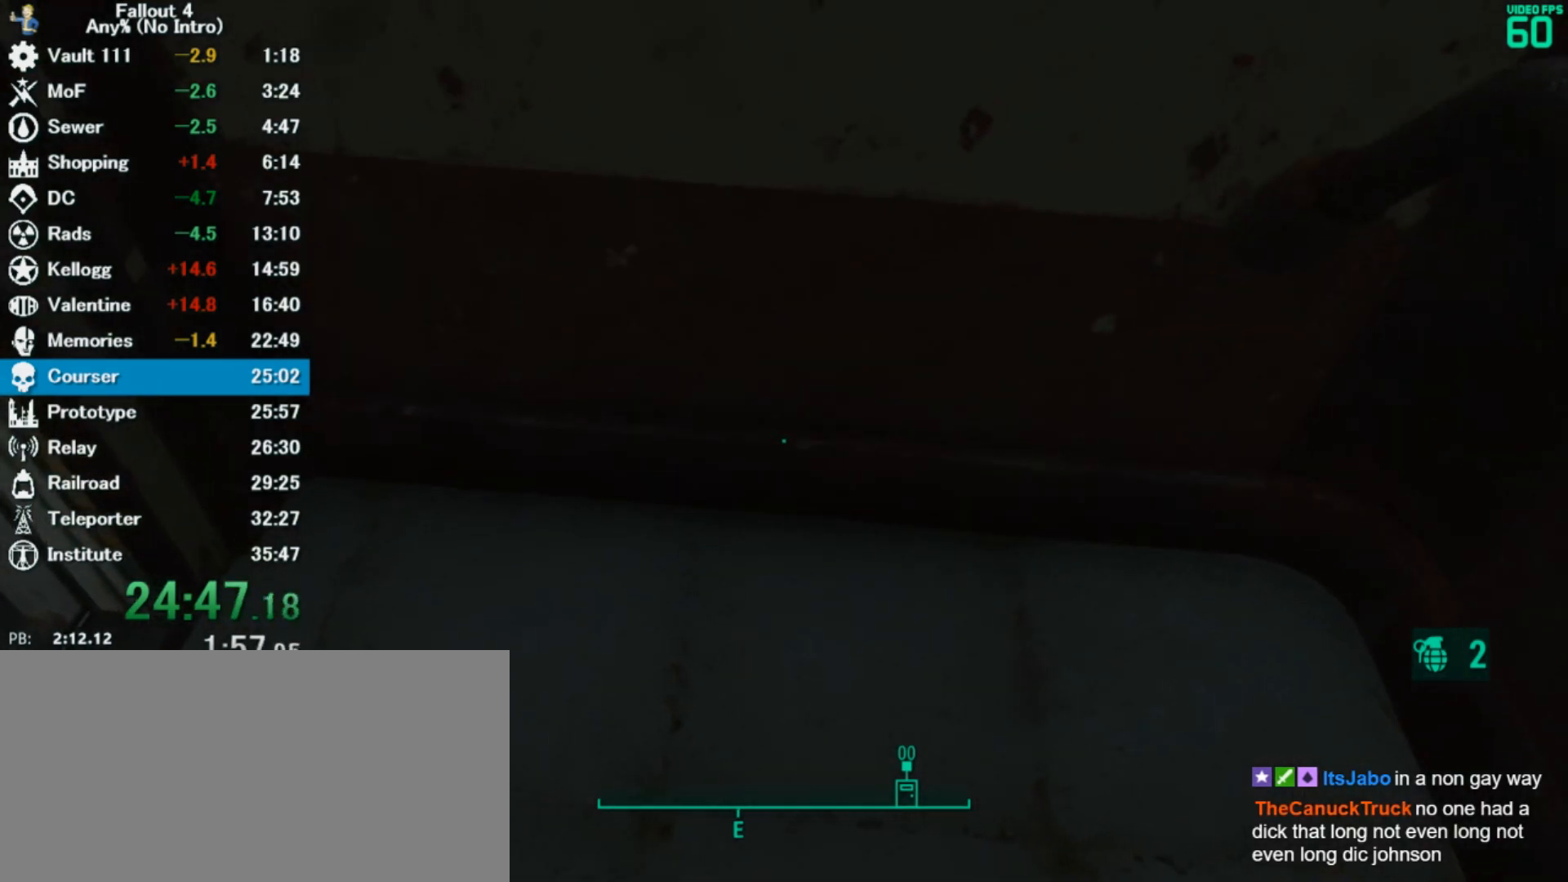
{"keys": ["q"], "mouse": [], "events": [[467, "q", "down"]]}
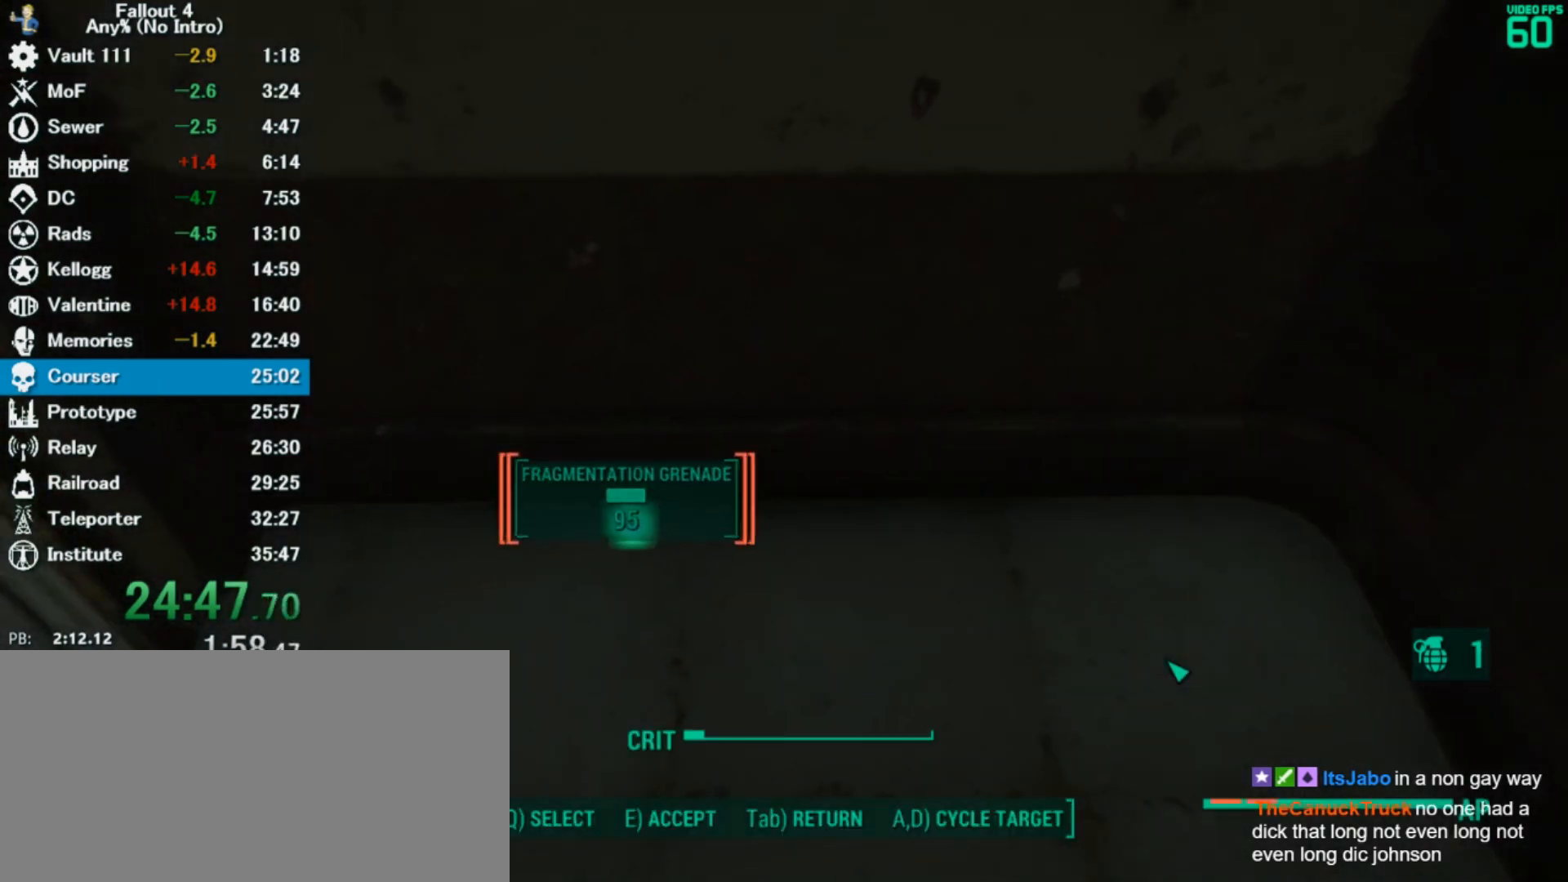
{"keys": [], "mouse": [], "events": [[167, "q", "up"], [200, "e", "down"], [267, "e", "up"]]}
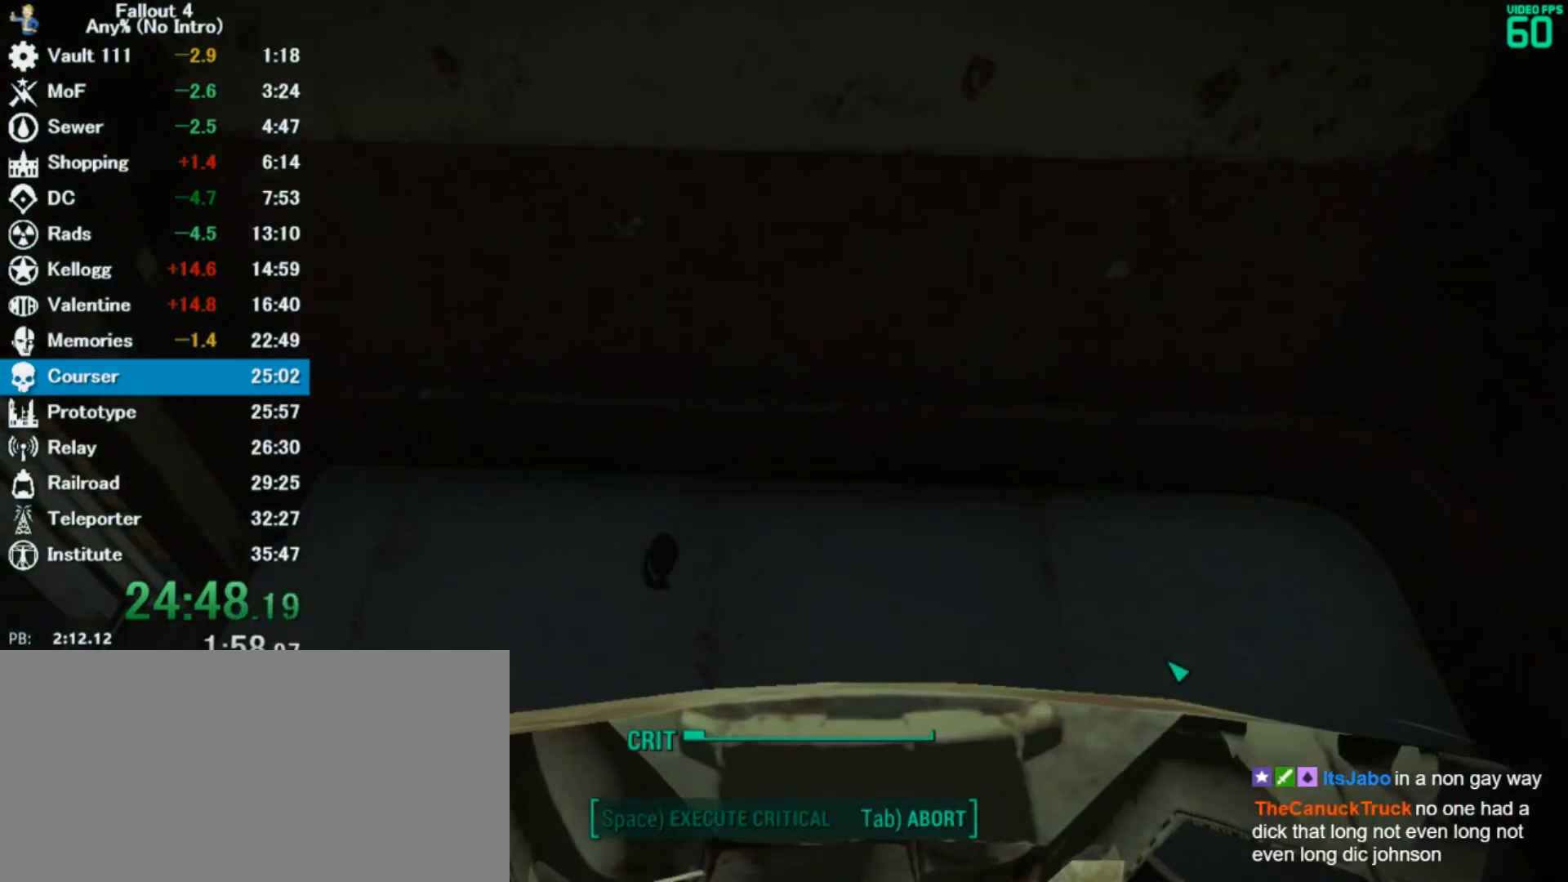
{"keys": [], "mouse": [], "events": []}
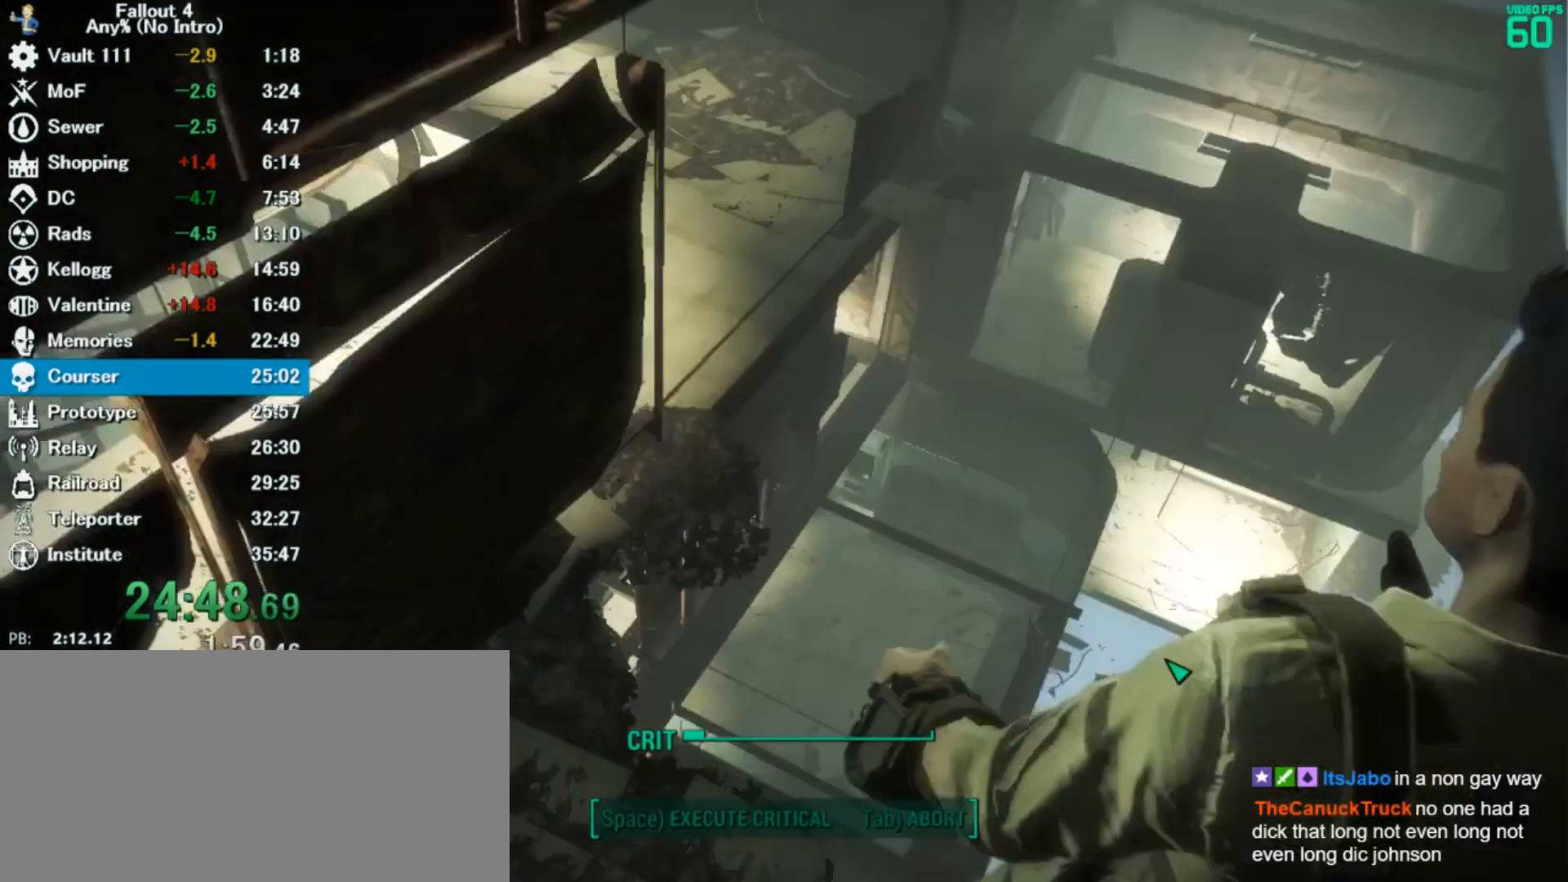
{"keys": ["shift", "w"], "mouse": [], "events": [[233, "w", "down"], [433, "shift", "down"]]}